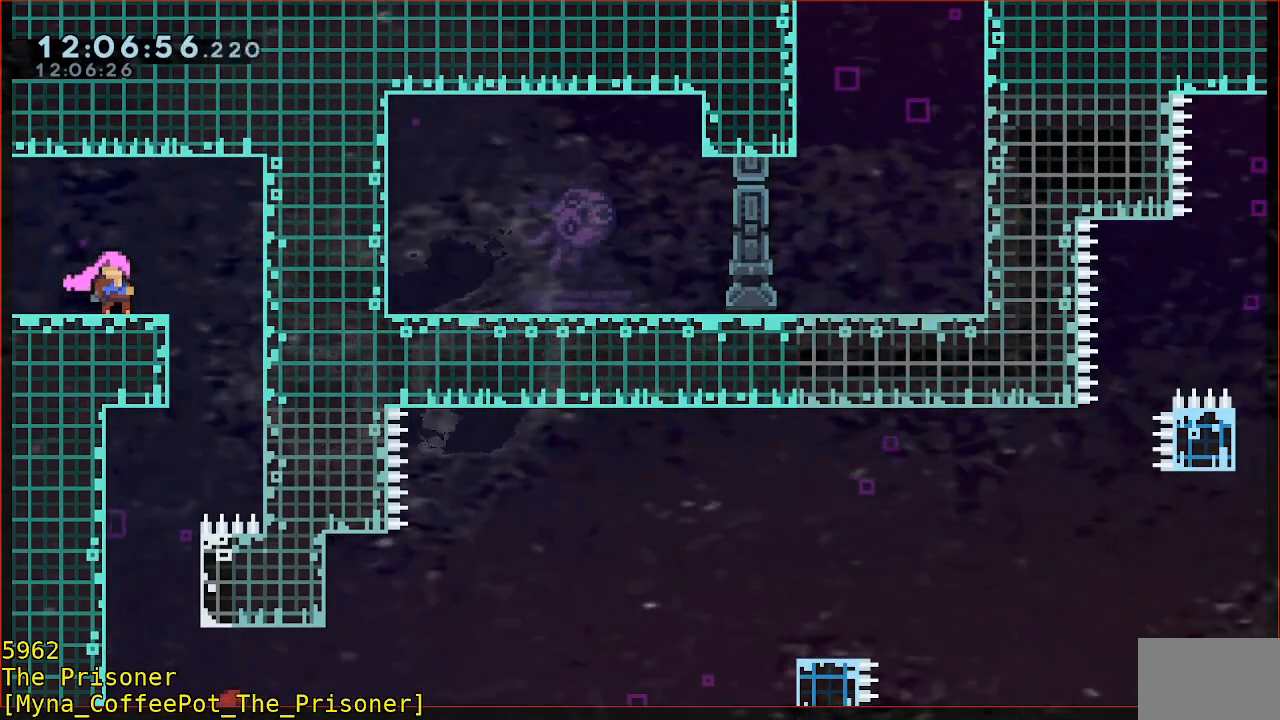
Gameplay with a controller (Xbox layout); each line is a JSON object with the inputs held at the frame after it (dt_ms = milliseconds from this image to that frame). "events" lists button and stick changes between this image and that frame as [ms after this image, input, new state], when the widget could be followed in between. Not read: DPAD_DOWN DPAD_LEFT DPAD_RIGHT R3 right_stick.
{"dt_ms": 500, "buttons": [], "left_stick": "left", "events": [[167, "left_stick", "right"], [433, "left_stick", "left"]]}
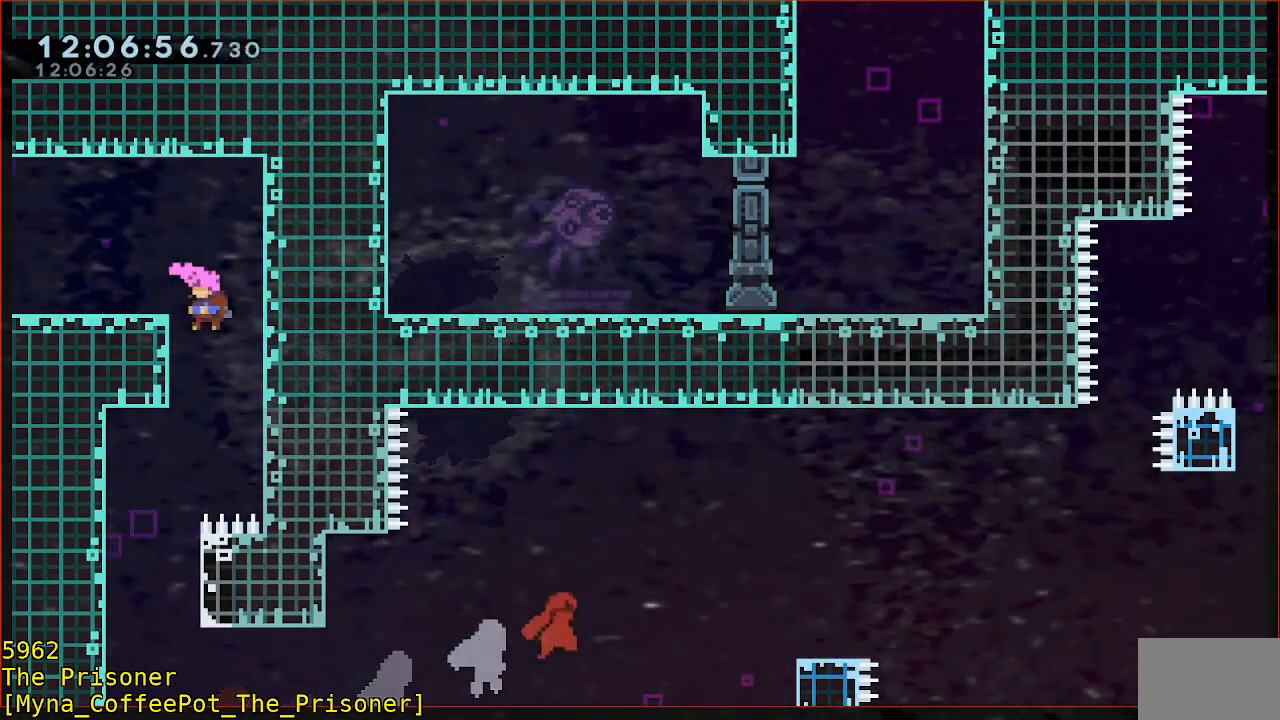
{"dt_ms": 500, "buttons": [], "left_stick": "left", "events": [[100, "R2", "down"], [333, "R2", "up"]]}
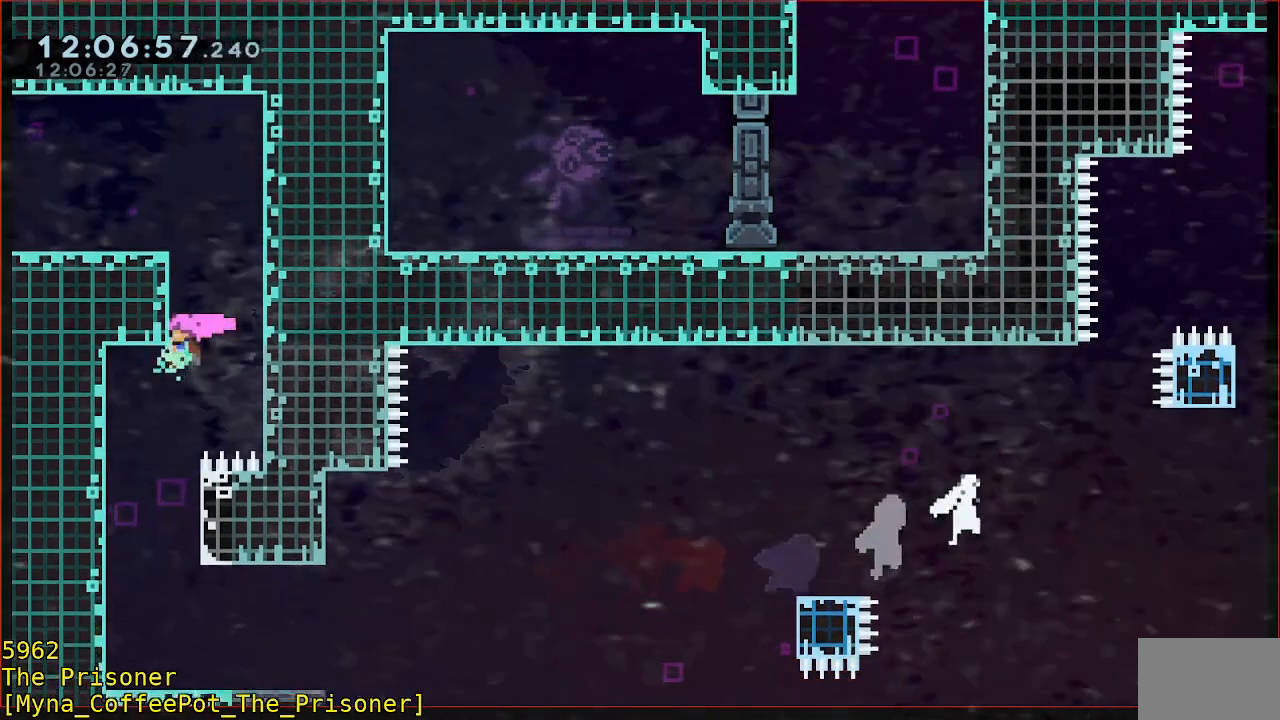
{"dt_ms": 500, "buttons": [], "left_stick": "center", "events": [[133, "left_stick", "center"]]}
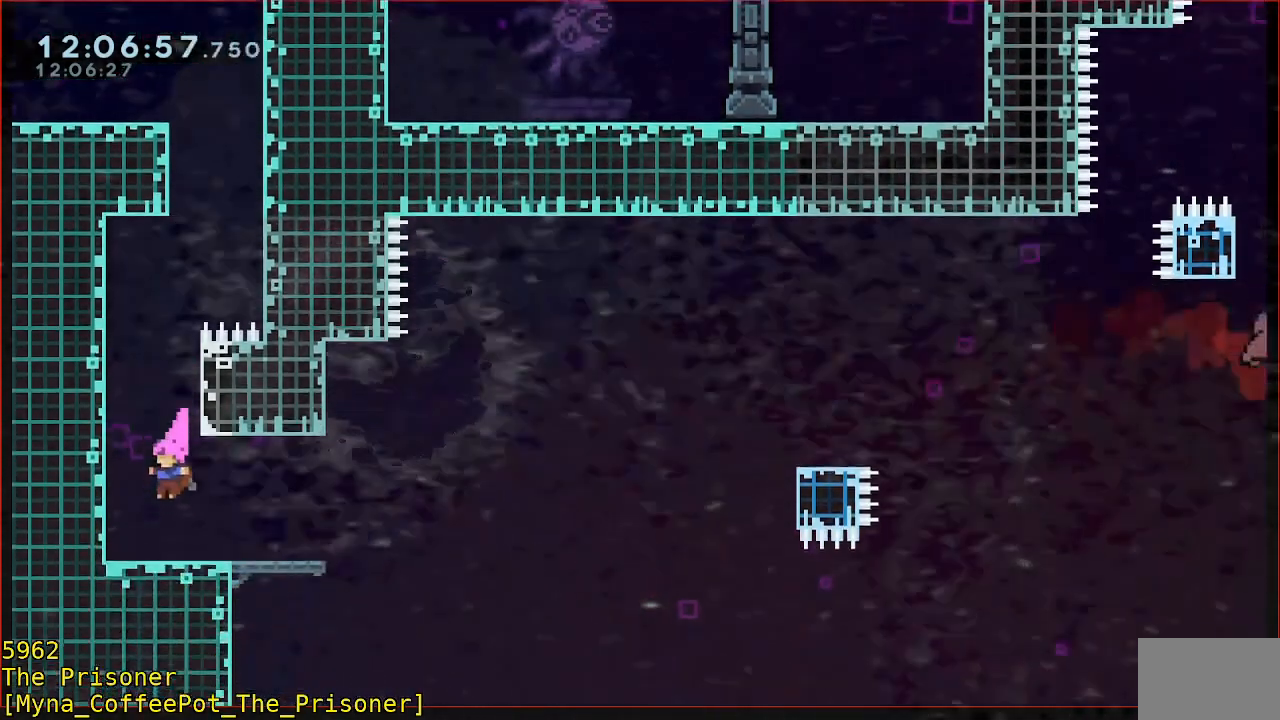
{"dt_ms": 500, "buttons": [], "left_stick": "center", "events": [[67, "left_stick", "right"], [200, "left_stick", "center"]]}
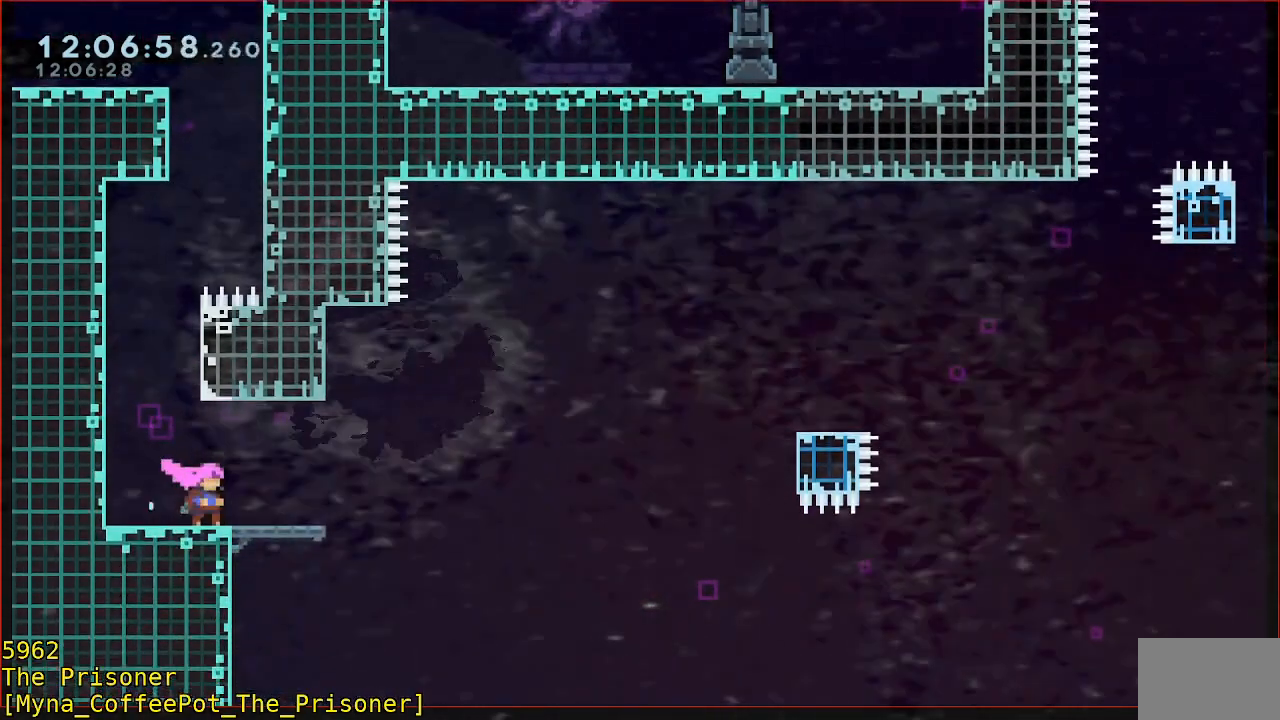
{"dt_ms": 500, "buttons": [], "left_stick": "center", "events": [[233, "left_stick", "right"], [300, "left_stick", "center"]]}
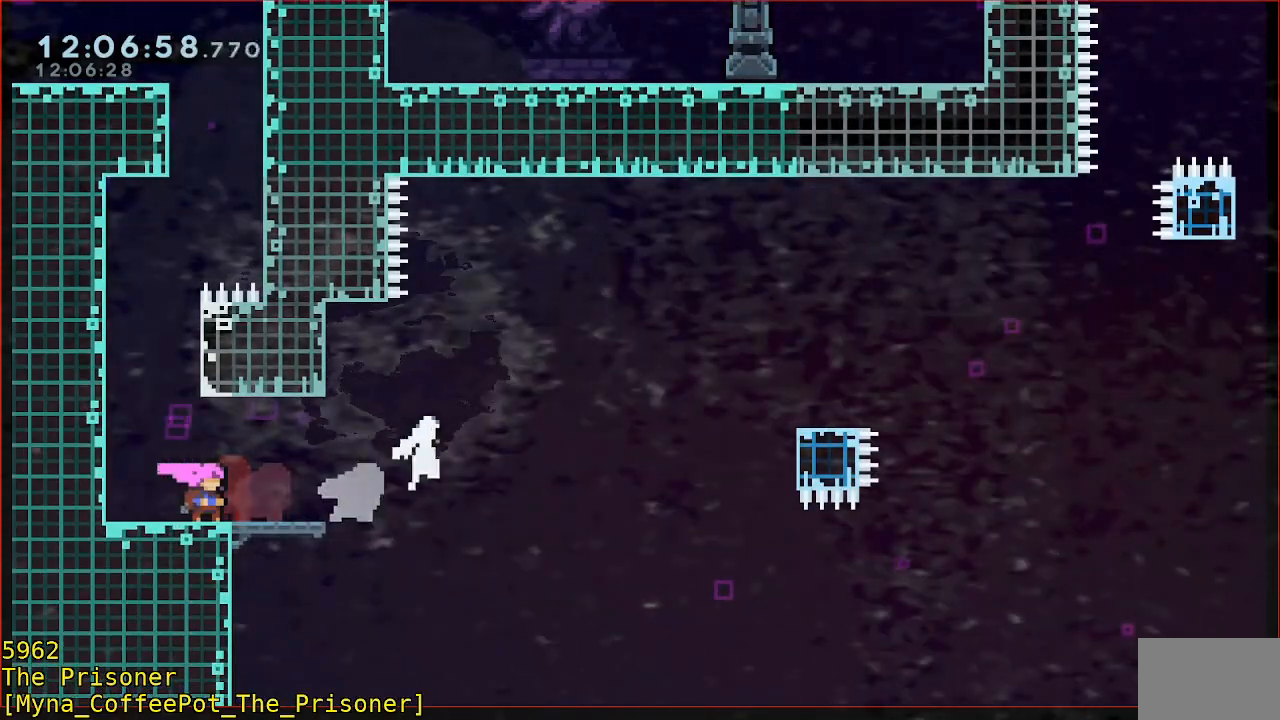
{"dt_ms": 500, "buttons": [], "left_stick": "center", "events": [[167, "left_stick", "right"], [267, "left_stick", "center"]]}
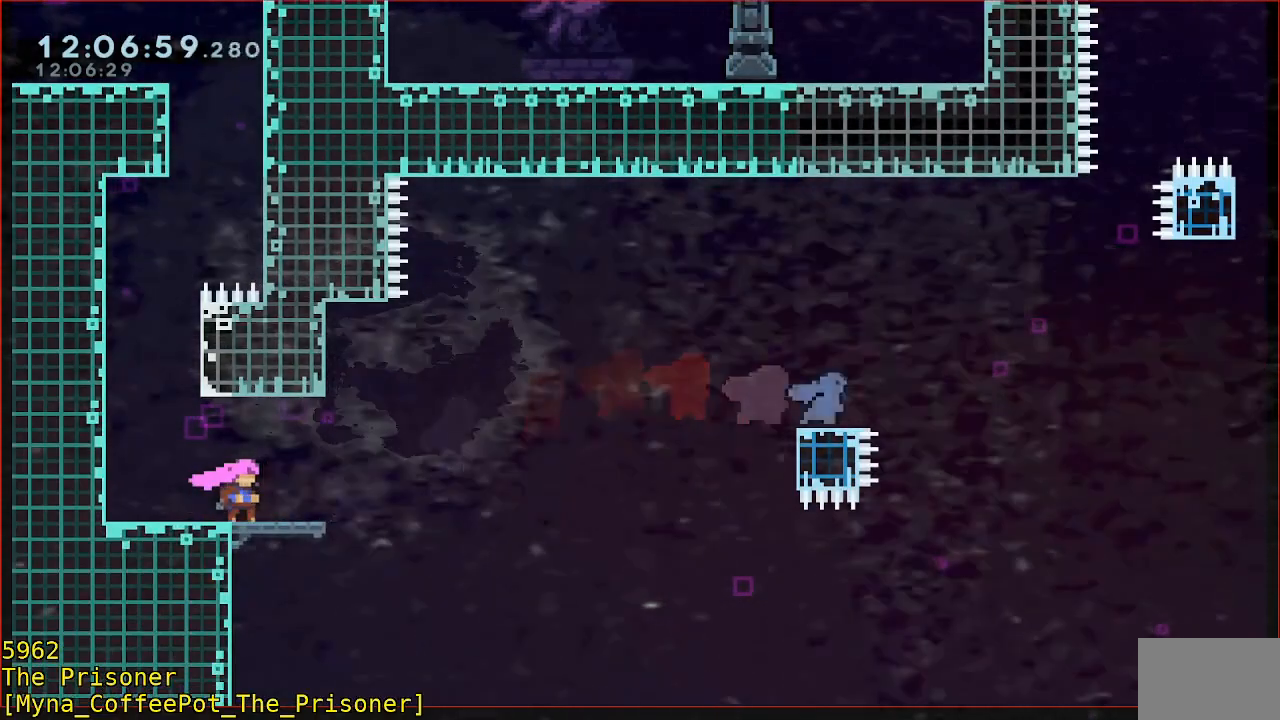
{"dt_ms": 500, "buttons": [], "left_stick": "down", "events": [[100, "left_stick", "down"]]}
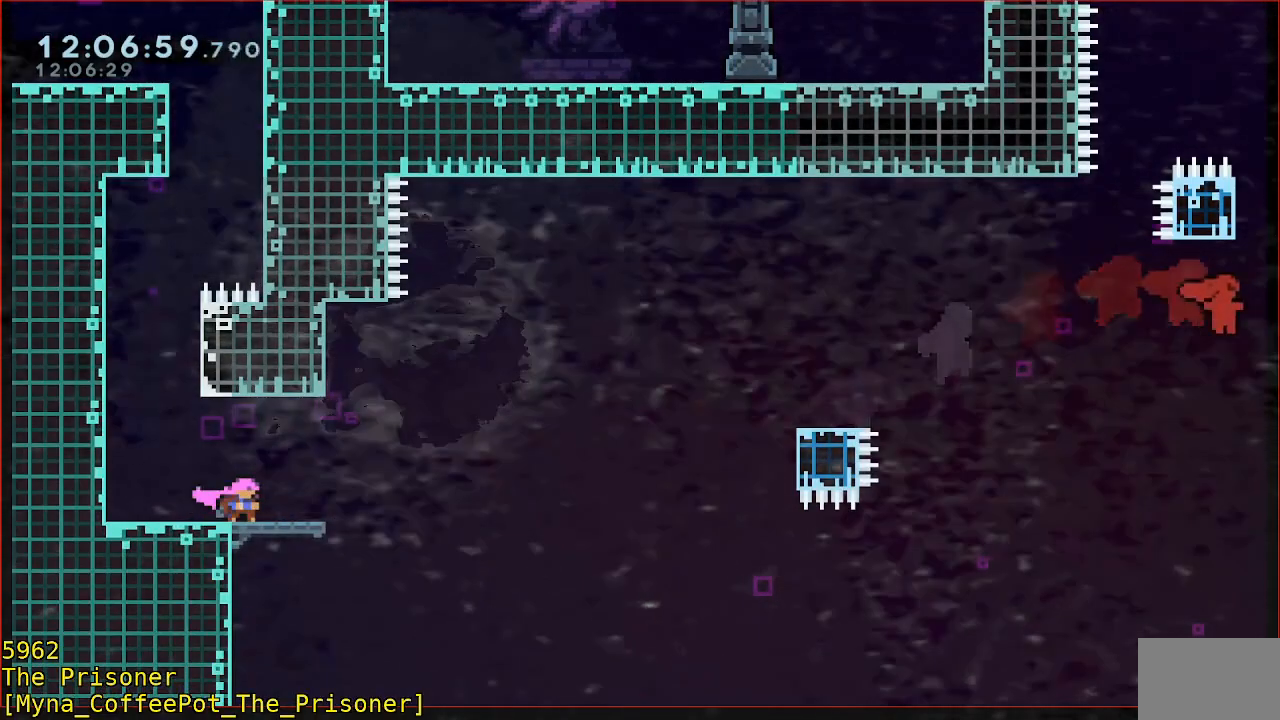
{"dt_ms": 500, "buttons": ["B"], "left_stick": "right", "events": [[100, "left_stick", "center"], [400, "B", "down"], [400, "left_stick", "right"]]}
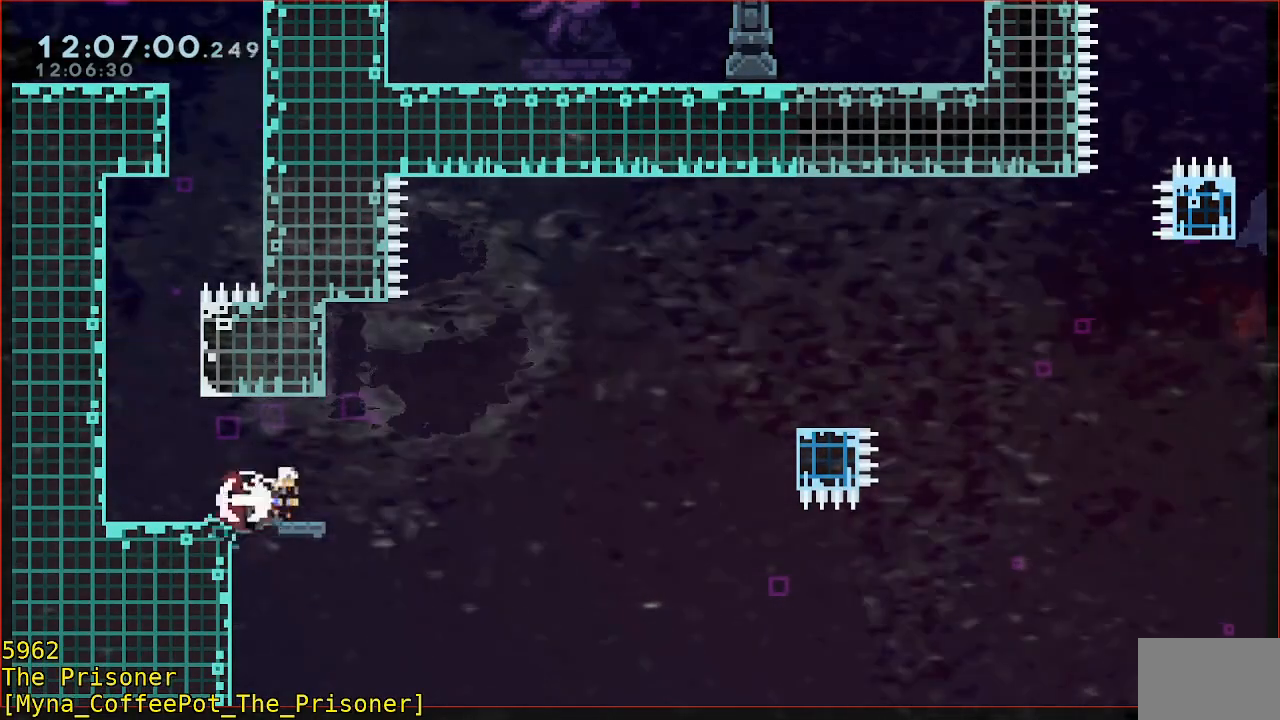
{"dt_ms": 500, "buttons": [], "left_stick": "right", "events": [[100, "Y", "down"], [433, "Y", "up"], [467, "B", "up"]]}
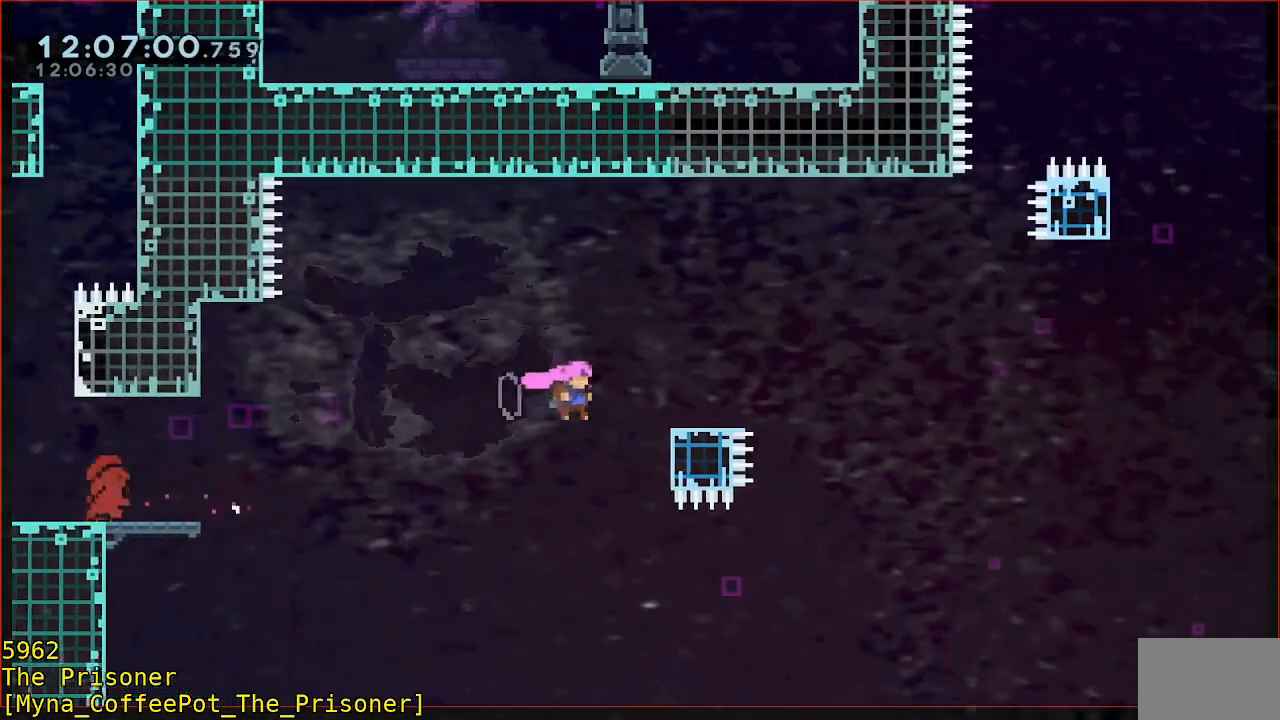
{"dt_ms": 500, "buttons": ["B", "Y"], "left_stick": "right", "events": [[33, "B", "down"], [200, "Y", "down"]]}
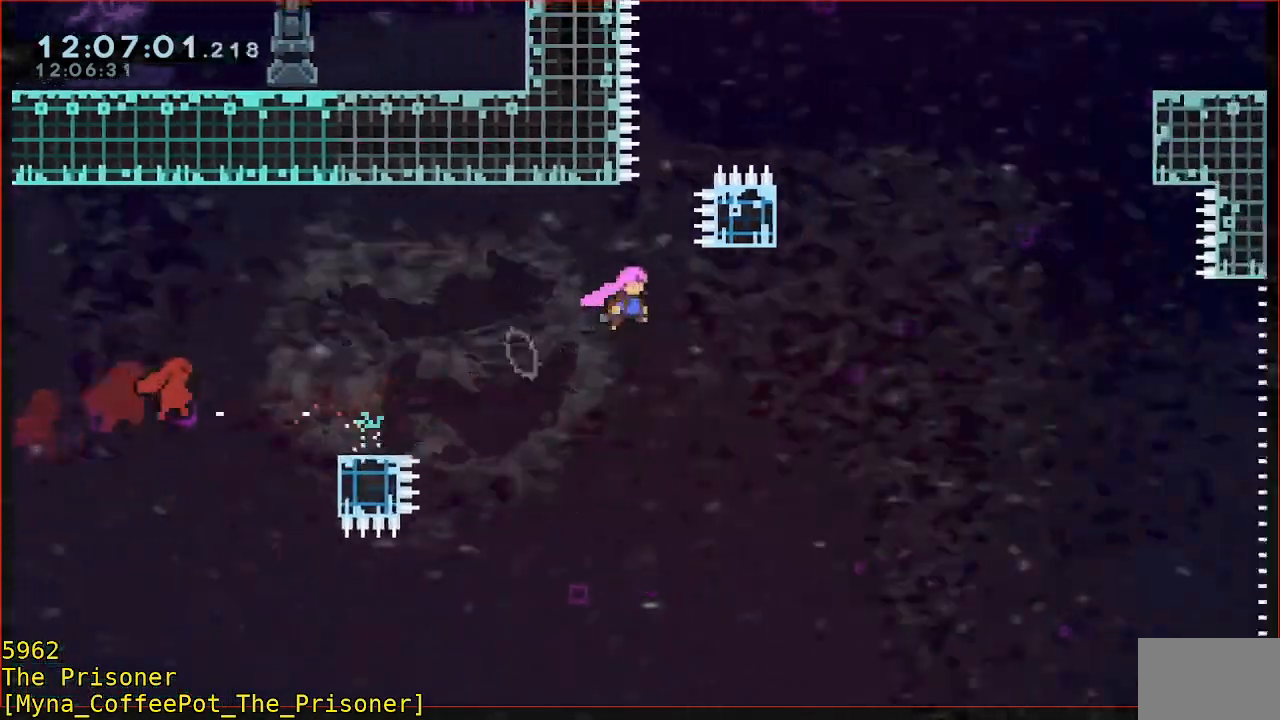
{"dt_ms": 500, "buttons": ["B"], "left_stick": "up", "events": [[133, "Y", "up"], [167, "B", "up"], [300, "B", "down"], [300, "left_stick", "up"]]}
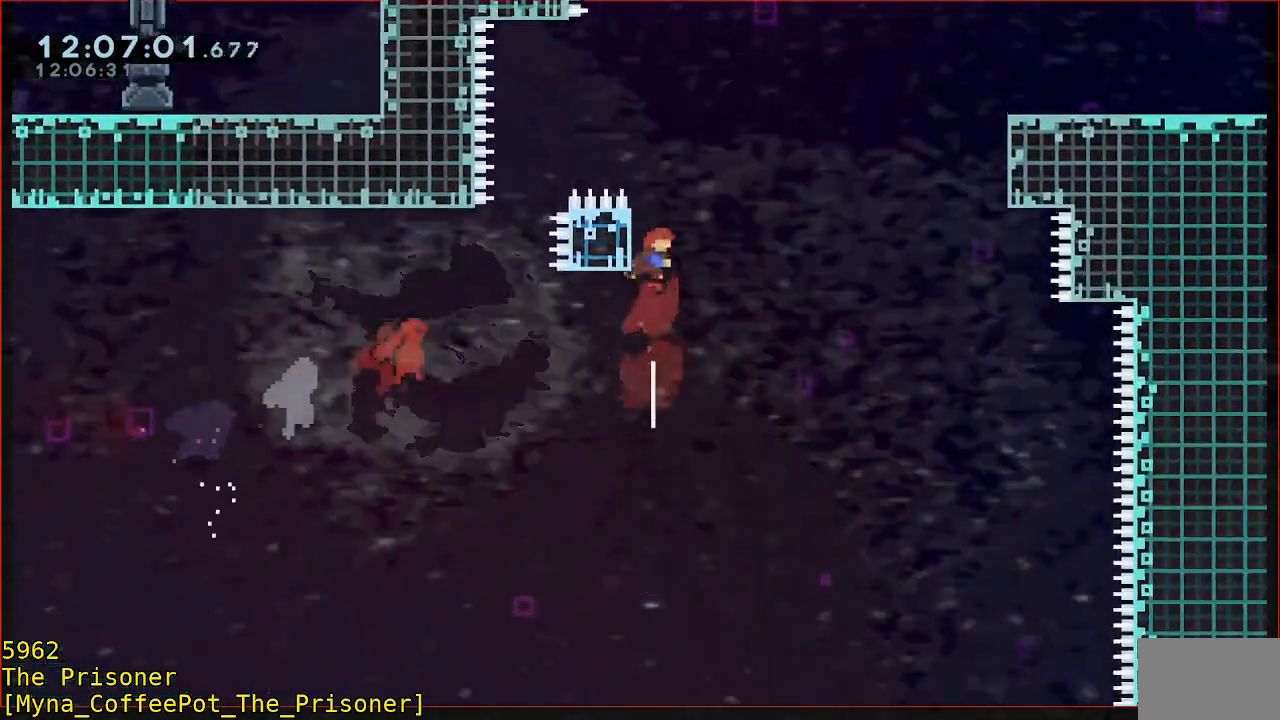
{"dt_ms": 500, "buttons": ["R2"], "left_stick": "up-right", "events": [[33, "Y", "down"], [100, "R2", "down"], [133, "left_stick", "up-right"], [500, "B", "up"], [500, "Y", "up"]]}
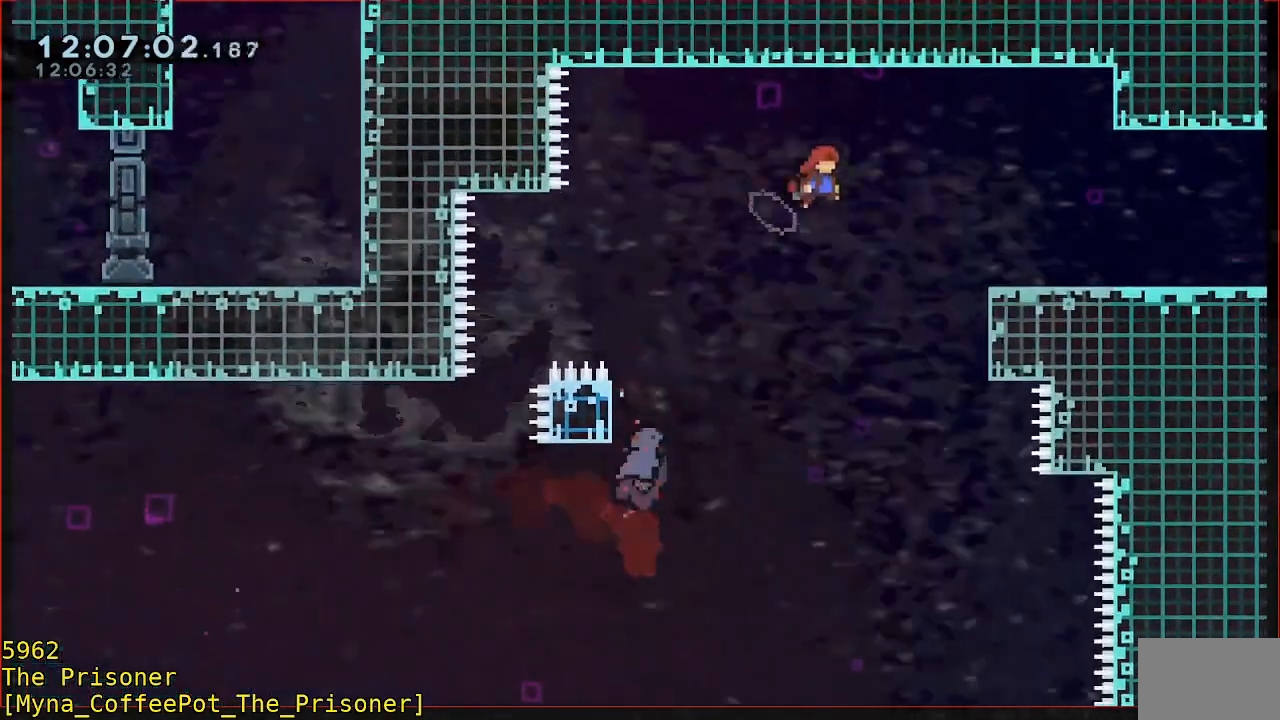
{"dt_ms": 500, "buttons": [], "left_stick": "right", "events": [[233, "B", "down"], [367, "R2", "up"], [400, "B", "up"], [433, "left_stick", "right"]]}
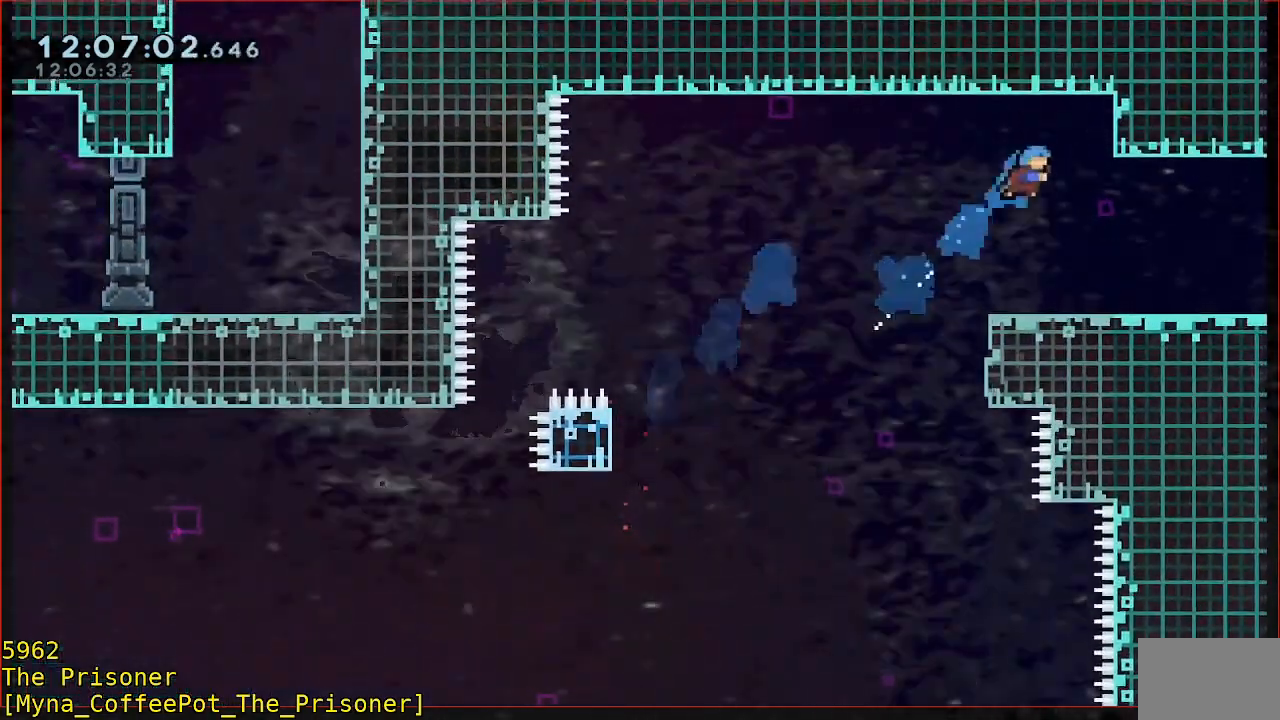
{"dt_ms": 500, "buttons": [], "left_stick": "right", "events": []}
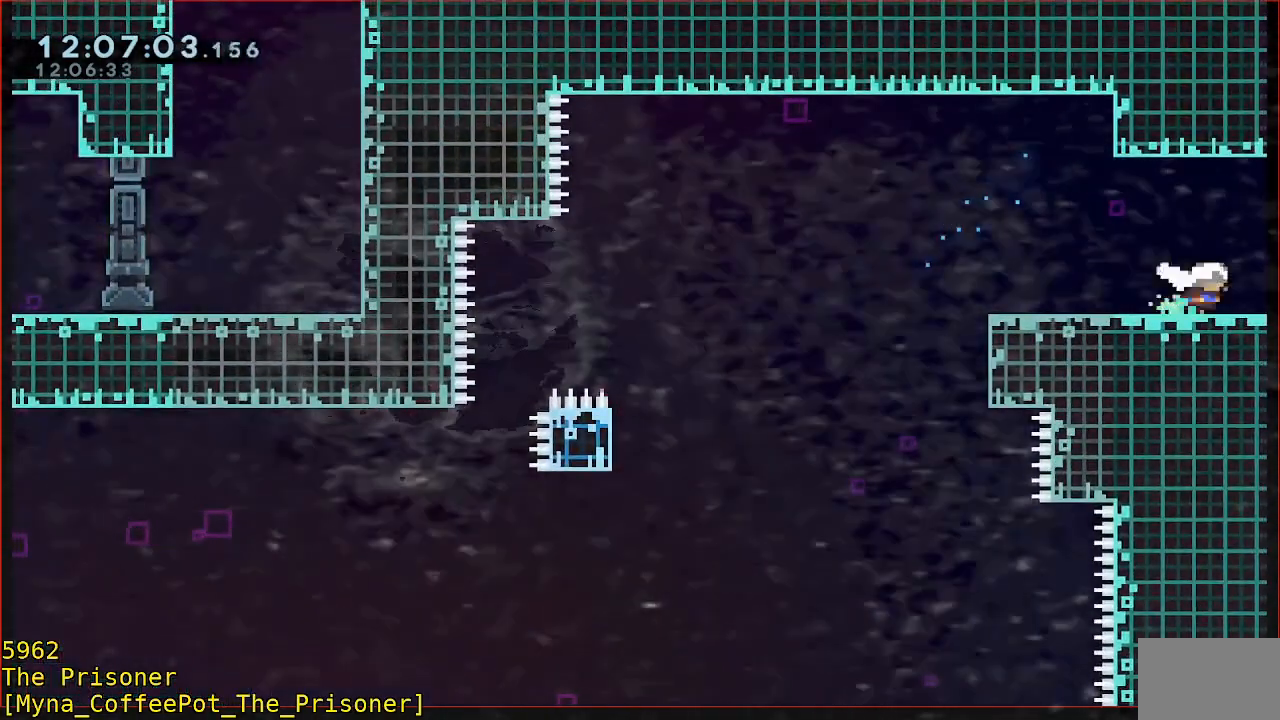
{"dt_ms": 500, "buttons": [], "left_stick": "right", "events": []}
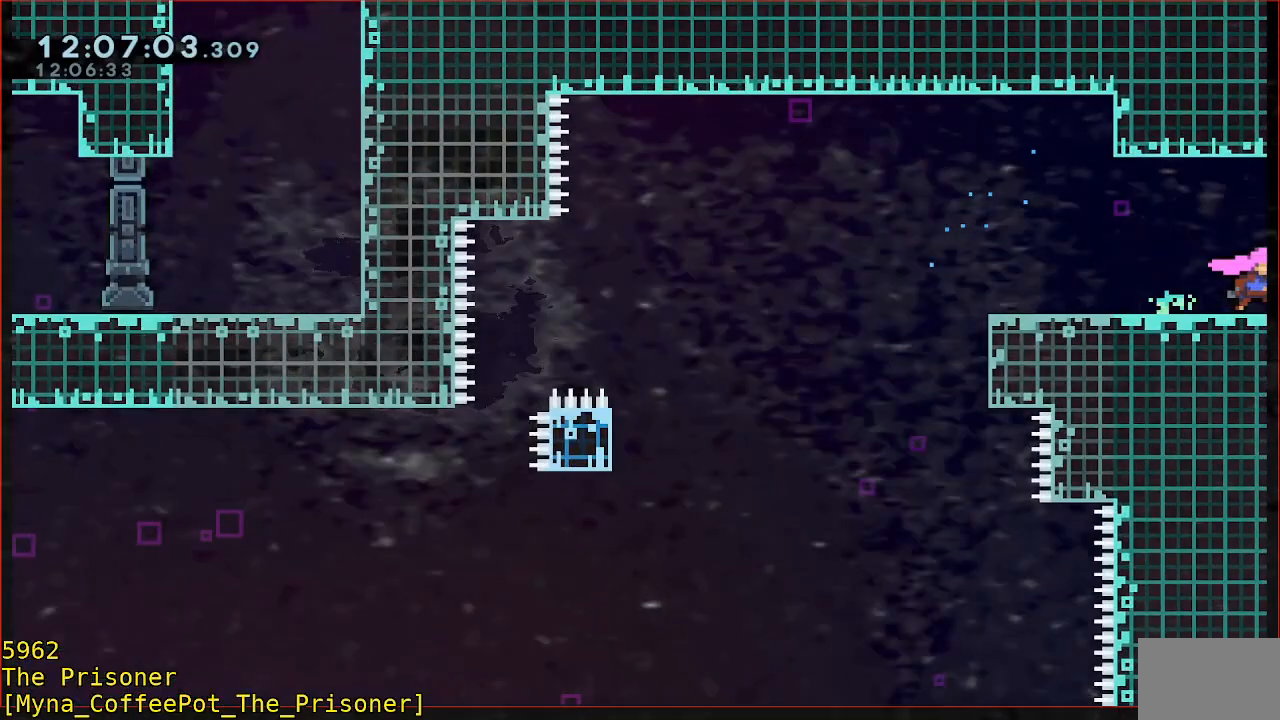
{"dt_ms": 500, "buttons": [], "left_stick": "up-right", "events": [[33, "left_stick", "center"], [500, "left_stick", "up-right"]]}
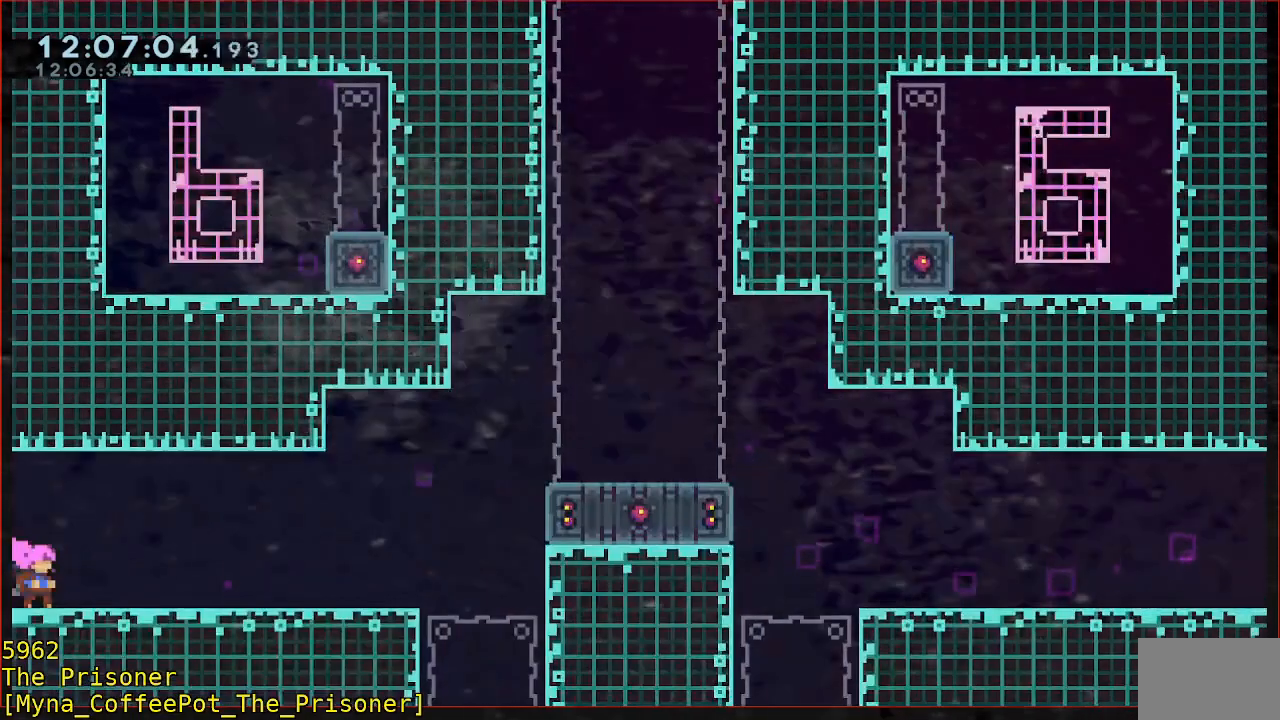
{"dt_ms": 500, "buttons": [], "left_stick": "right", "events": [[33, "left_stick", "right"]]}
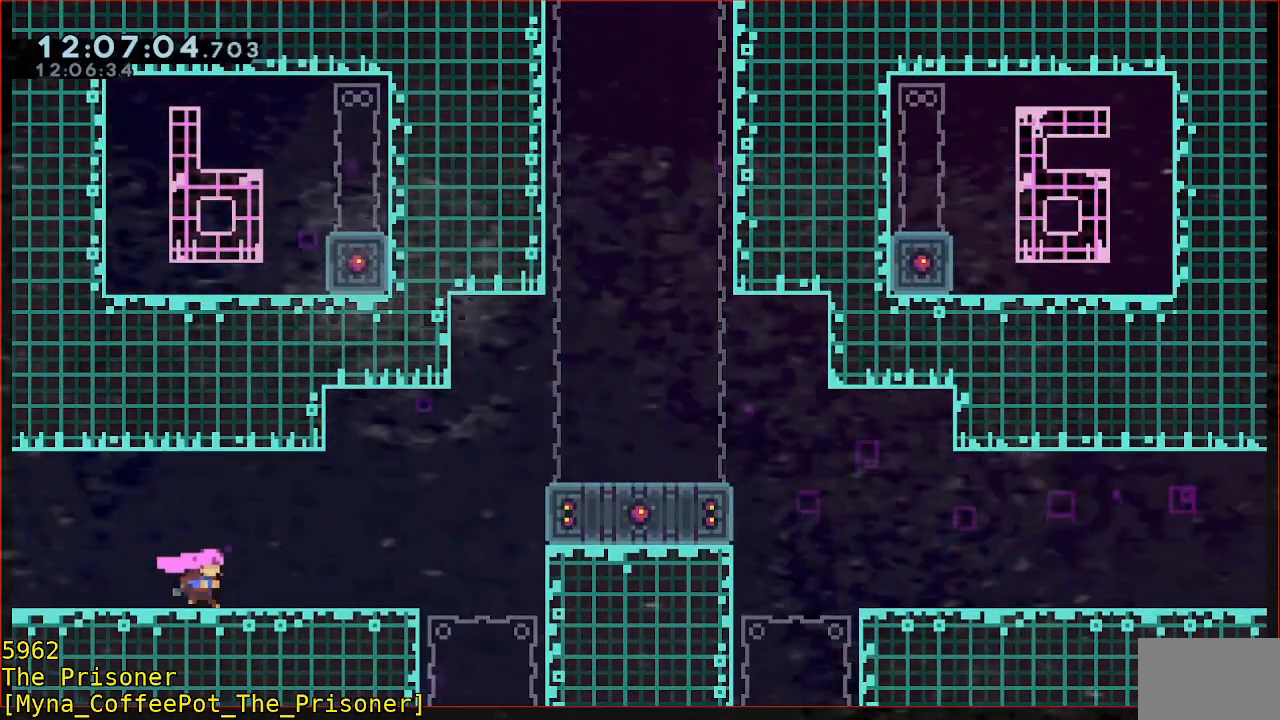
{"dt_ms": 500, "buttons": ["A", "R2"], "left_stick": "right", "events": [[467, "A", "down"], [467, "R2", "down"]]}
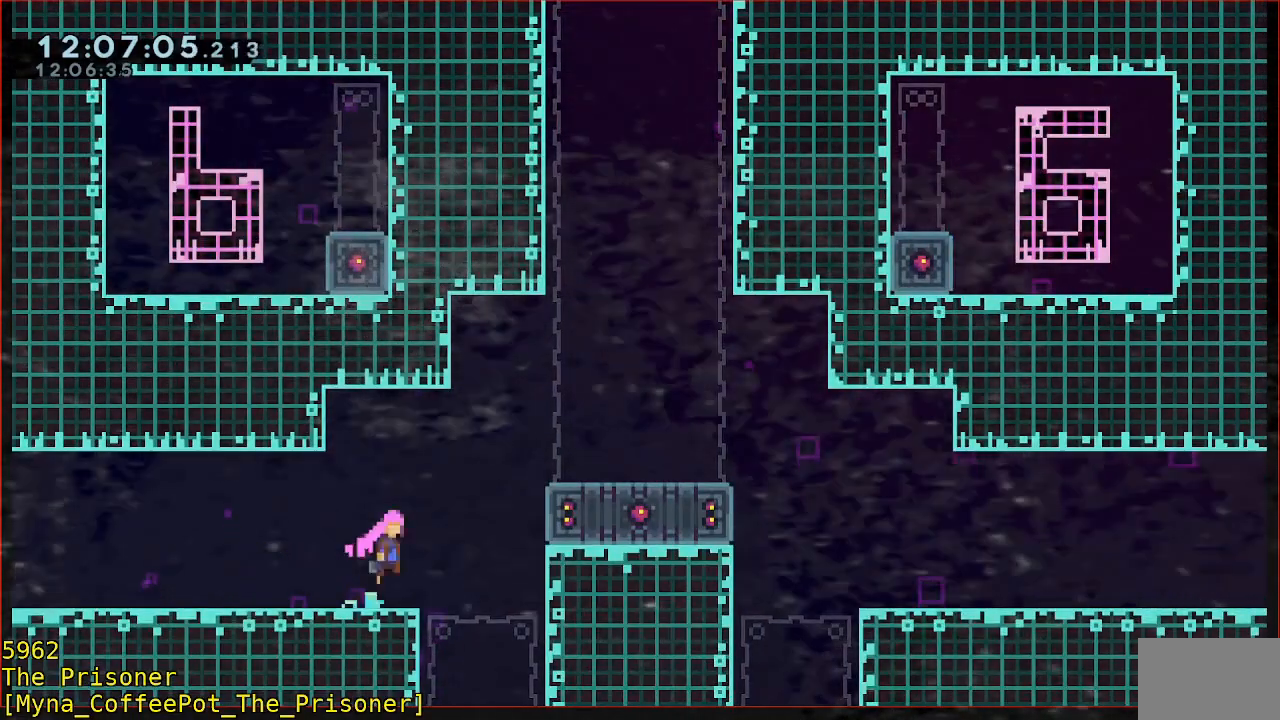
{"dt_ms": 500, "buttons": [], "left_stick": "up-right", "events": [[33, "left_stick", "up-right"], [133, "A", "up"], [200, "A", "down"], [400, "A", "up"], [500, "R2", "up"]]}
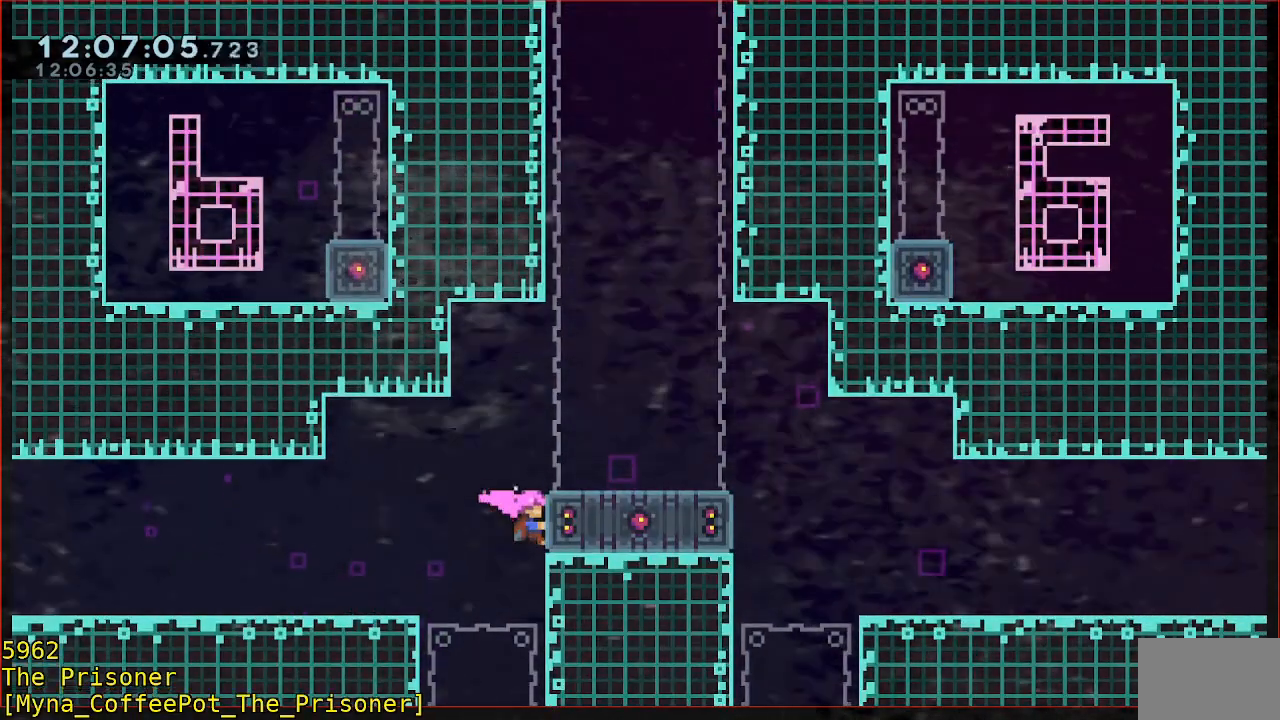
{"dt_ms": 1000, "buttons": [], "left_stick": "center"}
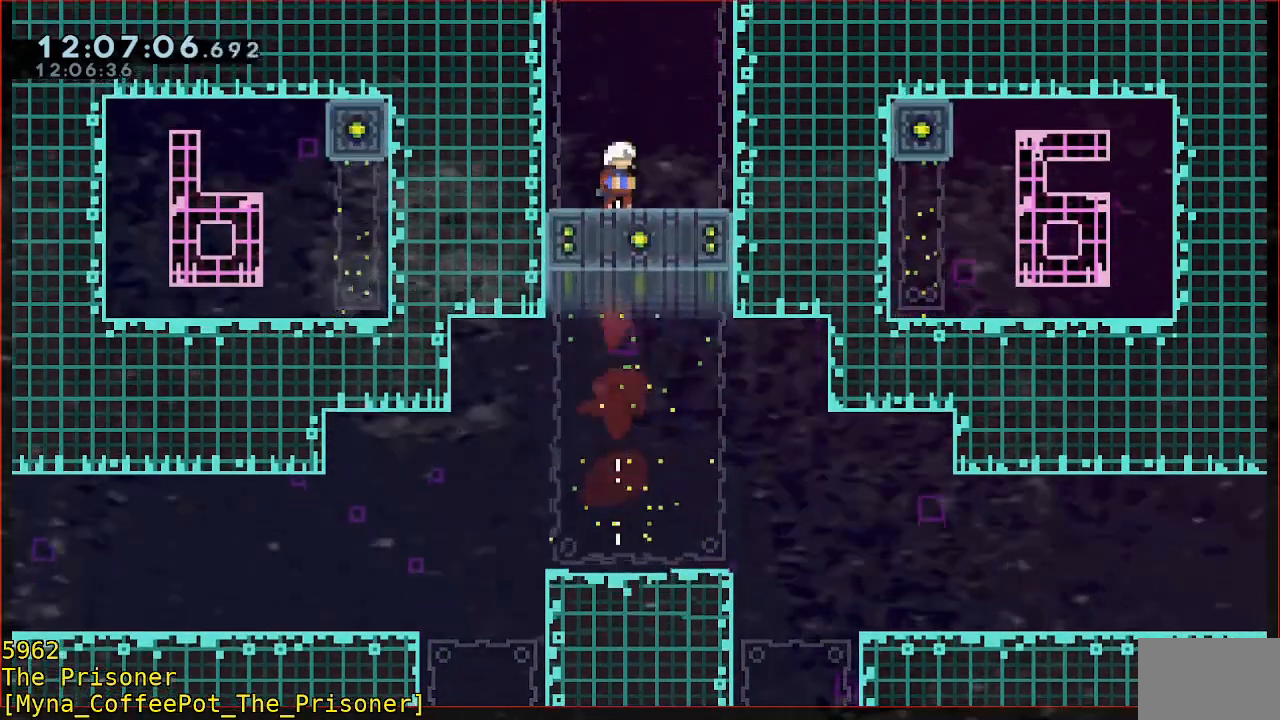
{"dt_ms": 500, "buttons": [], "left_stick": "center", "events": []}
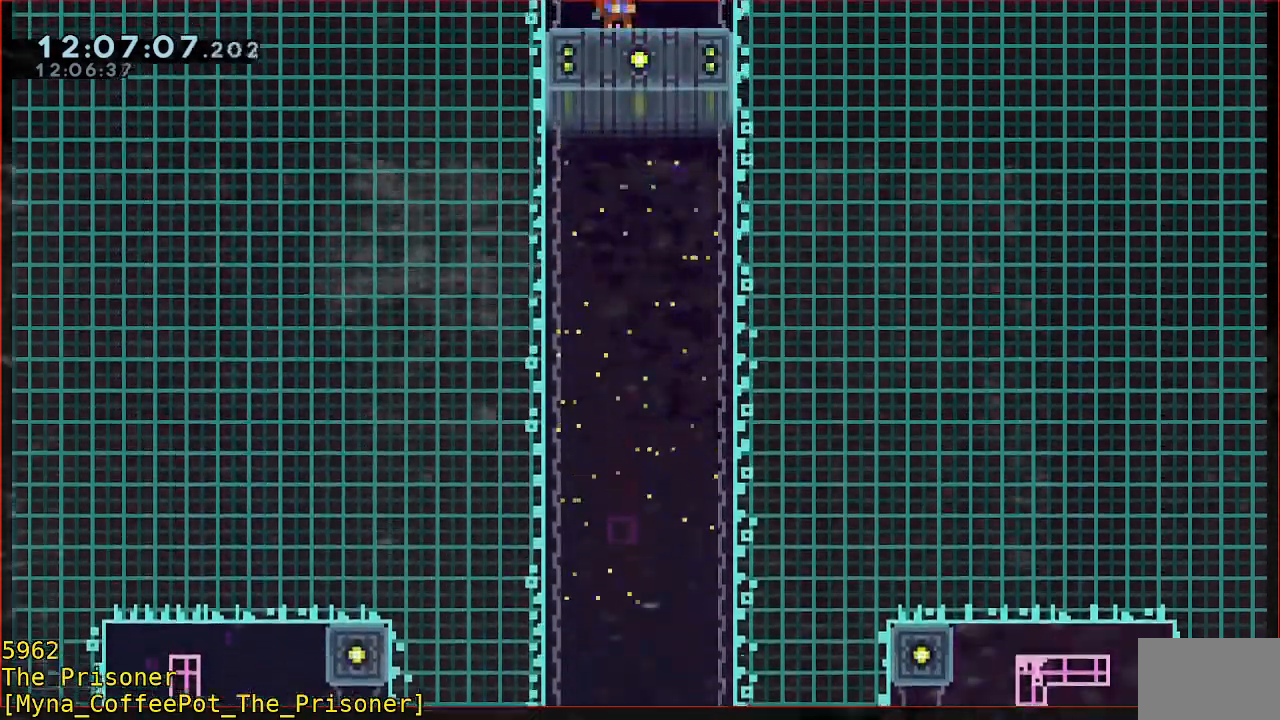
{"dt_ms": 500, "buttons": [], "left_stick": "center", "events": []}
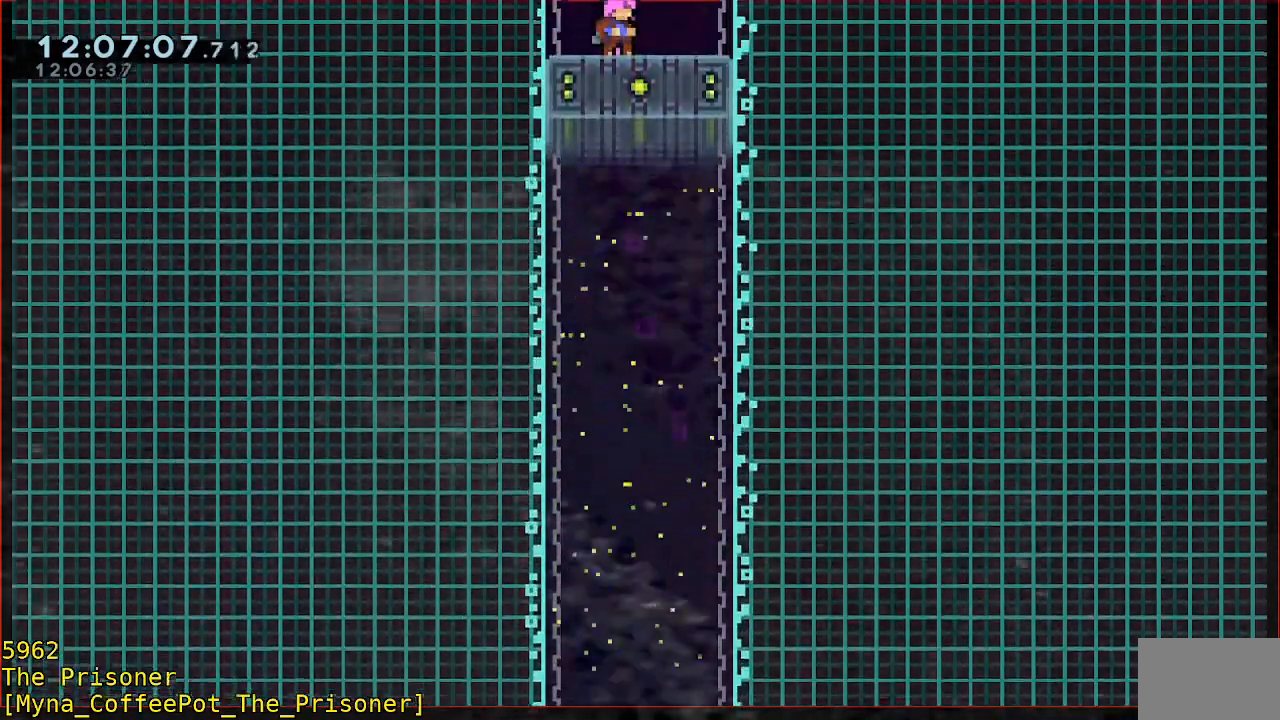
{"dt_ms": 500, "buttons": [], "left_stick": "center", "events": []}
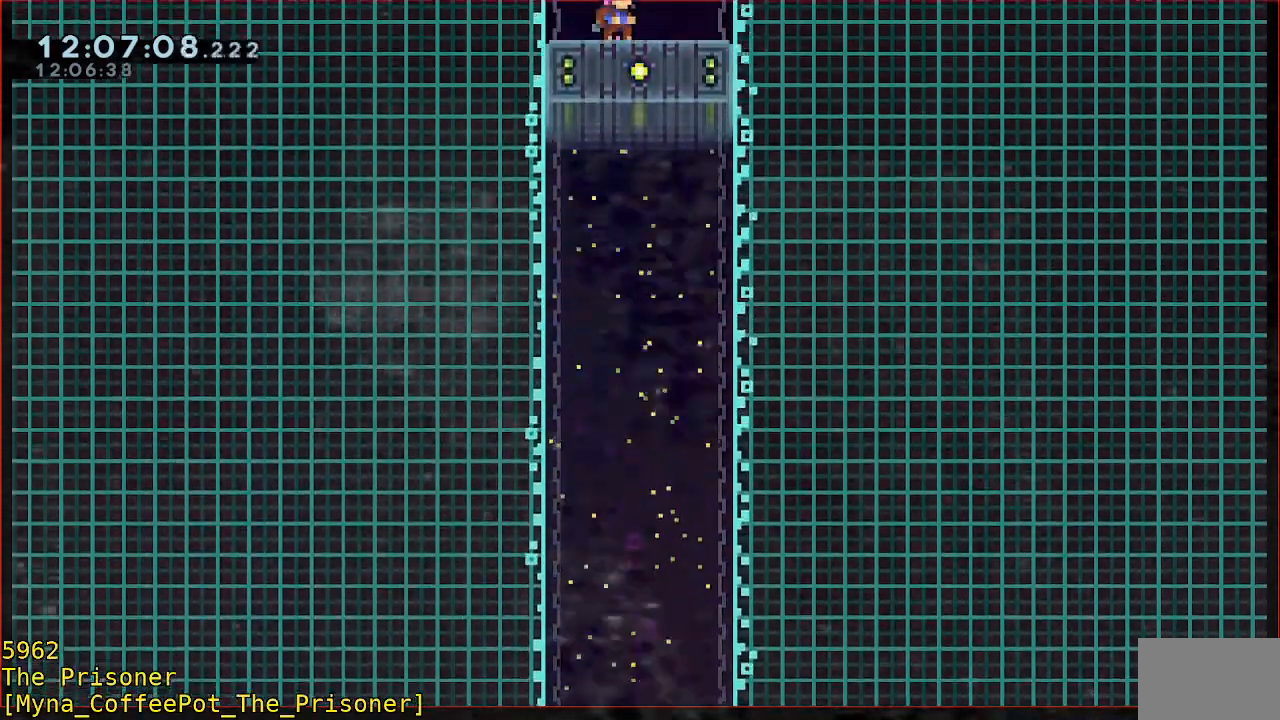
{"dt_ms": 500, "buttons": [], "left_stick": "center", "events": []}
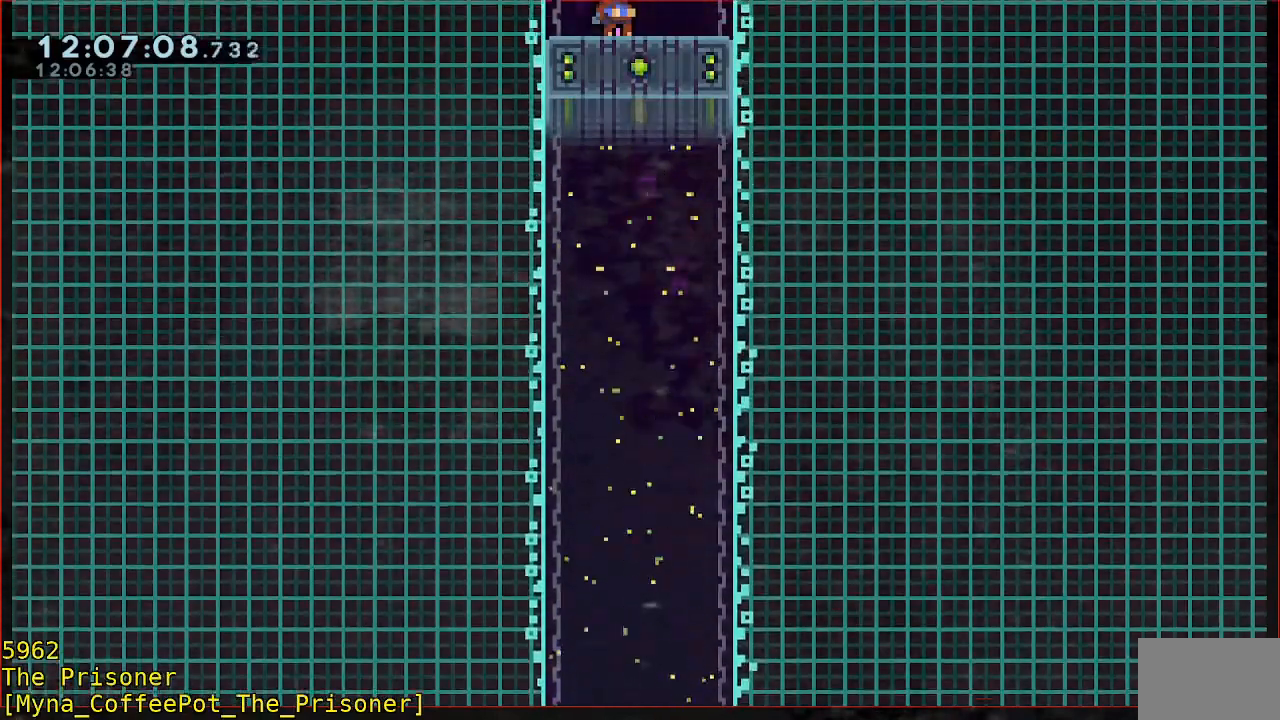
{"dt_ms": 500, "buttons": [], "left_stick": "center", "events": []}
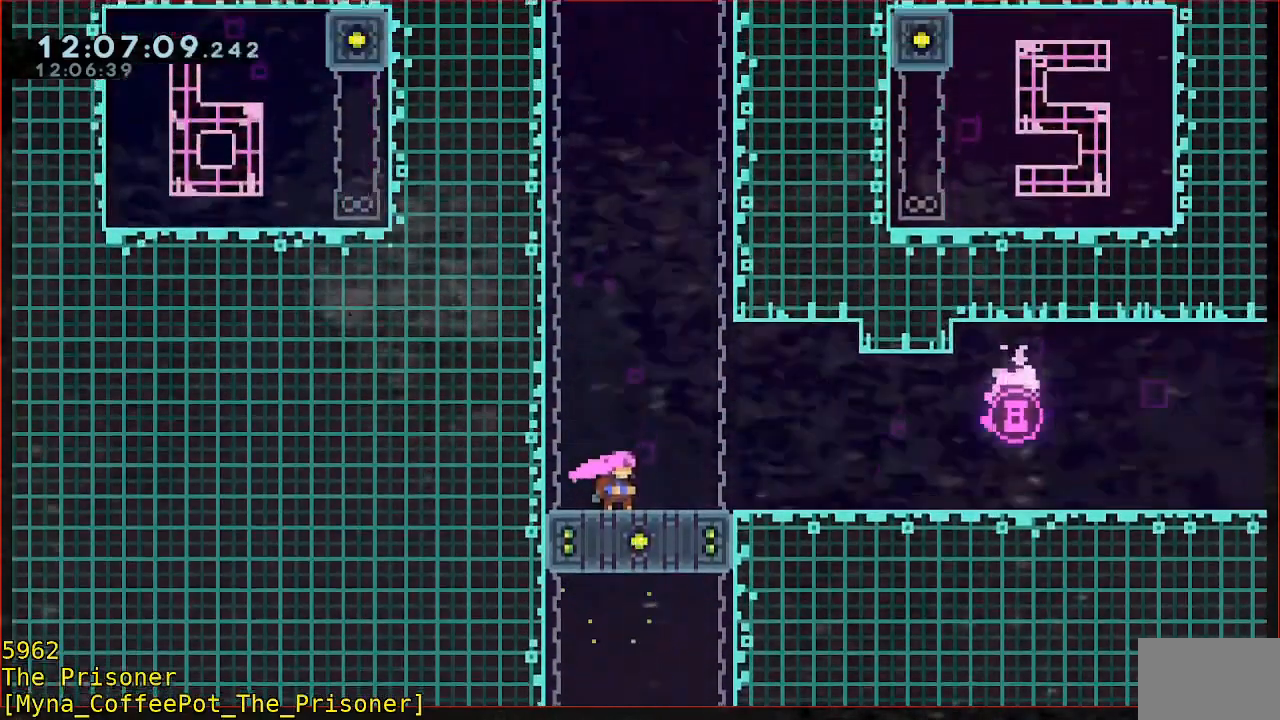
{"dt_ms": 500, "buttons": [], "left_stick": "down", "events": [[367, "left_stick", "down"]]}
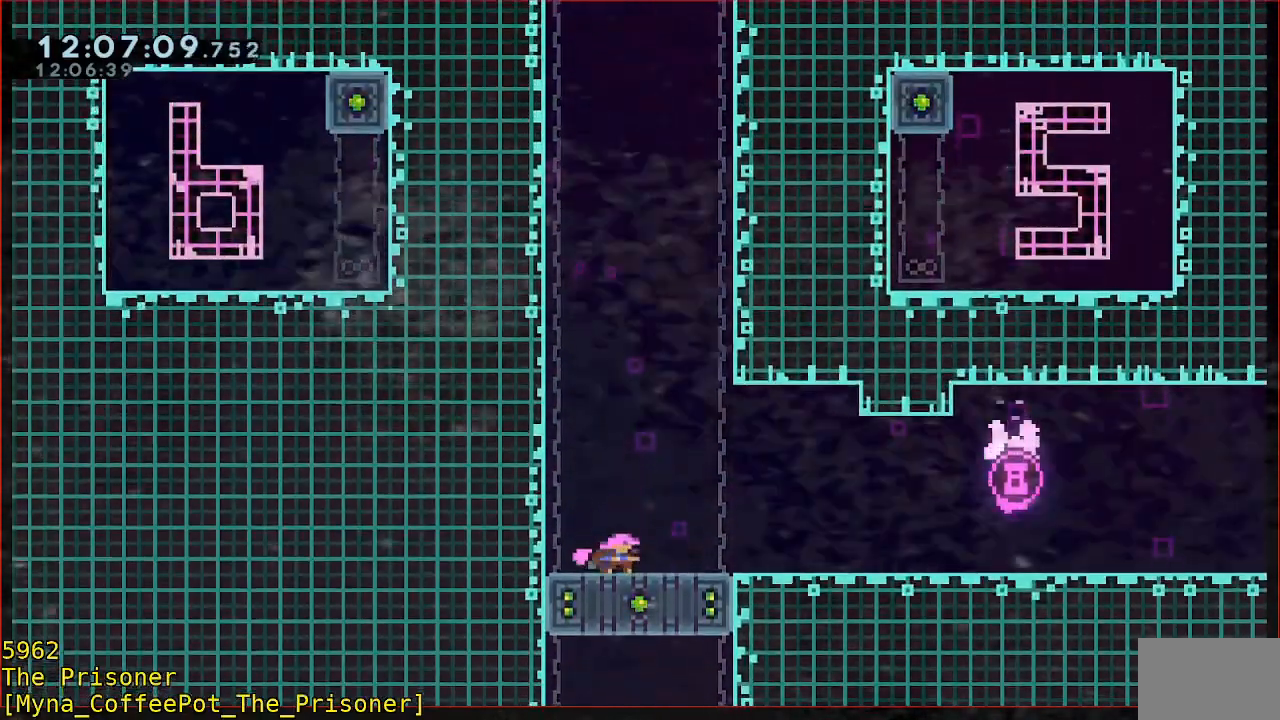
{"dt_ms": 500, "buttons": [], "left_stick": "right", "events": [[267, "left_stick", "right"]]}